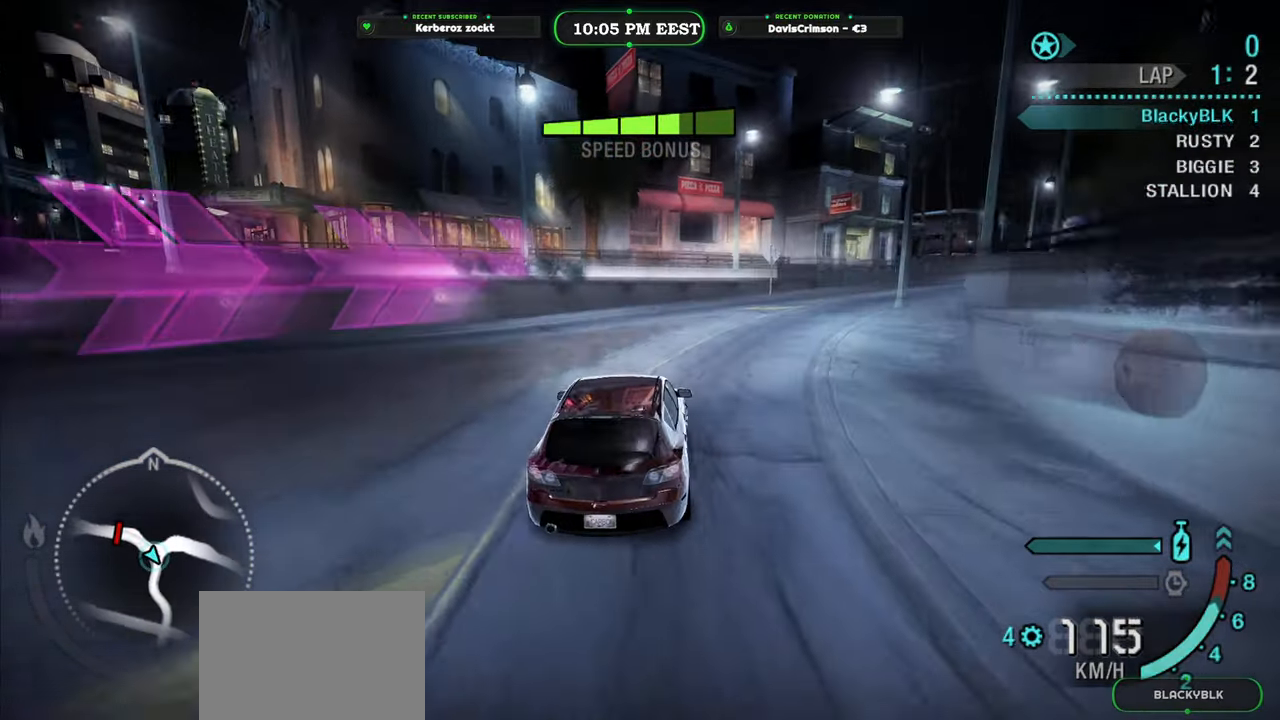
Gameplay with a controller (Xbox layout); each line is a JSON object with the inputs held at the frame after it (dt_ms = milliseconds from this image to that frame). "events" lists button and stick changes between this image and that frame as [ms after this image, input, new state], when the widget could be followed in between.
{"dt_ms": 500, "buttons": ["R2"], "left_stick": "center", "right_stick": "center", "events": [[33, "left_stick", "right"], [183, "R2", "up"], [383, "R2", "down"], [500, "left_stick", "center"]]}
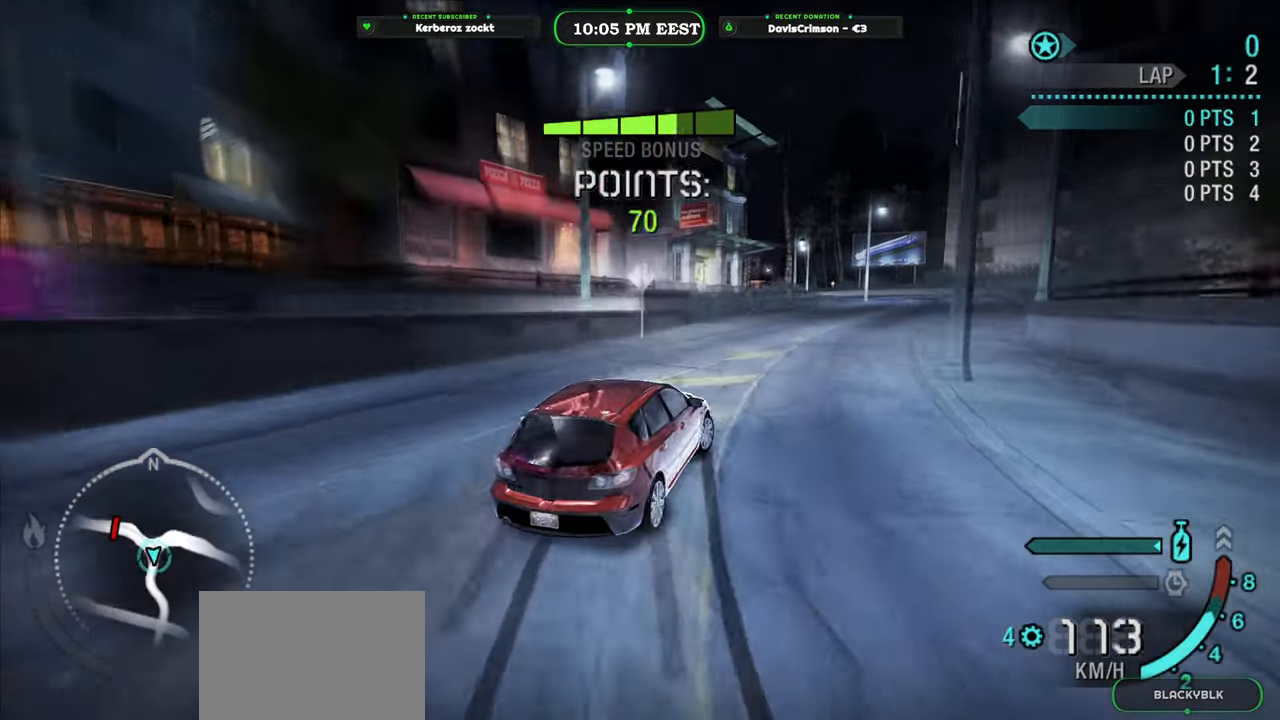
{"dt_ms": 500, "buttons": ["R2"], "left_stick": "center", "right_stick": "center", "events": []}
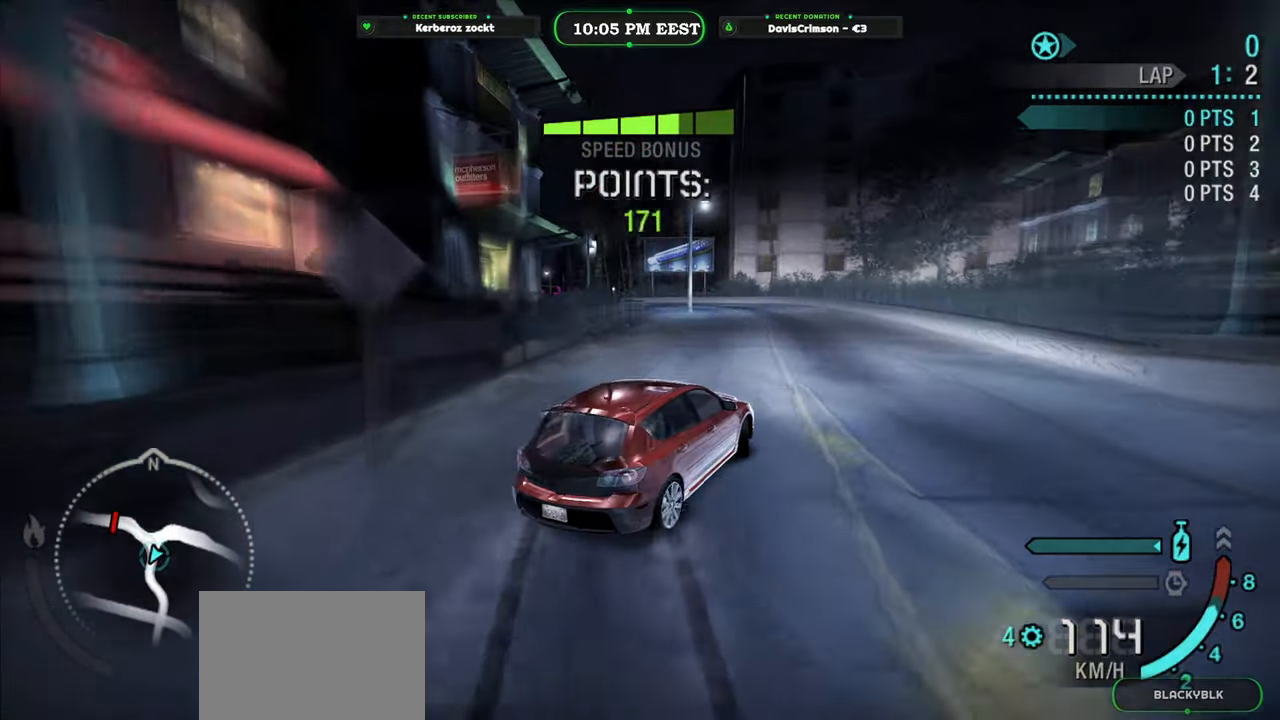
{"dt_ms": 500, "buttons": ["R2"], "left_stick": "left", "right_stick": "center", "events": [[183, "left_stick", "left"]]}
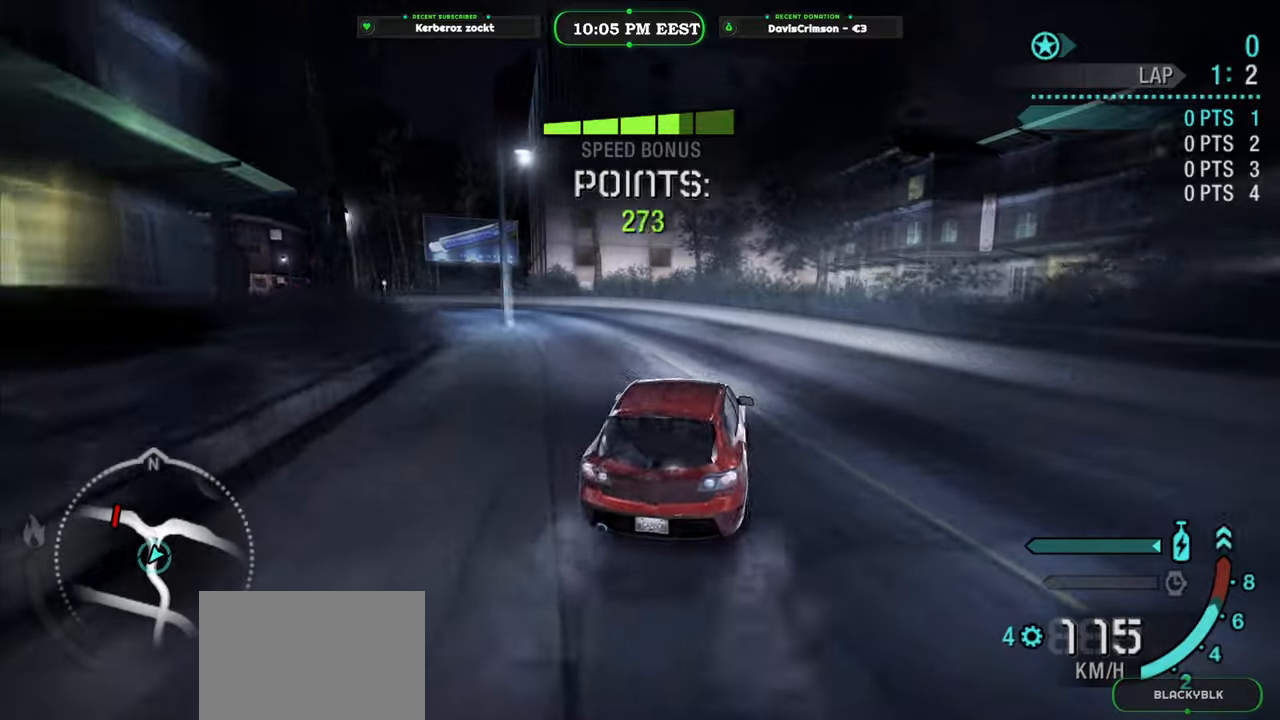
{"dt_ms": 500, "buttons": ["R2"], "left_stick": "right", "right_stick": "center"}
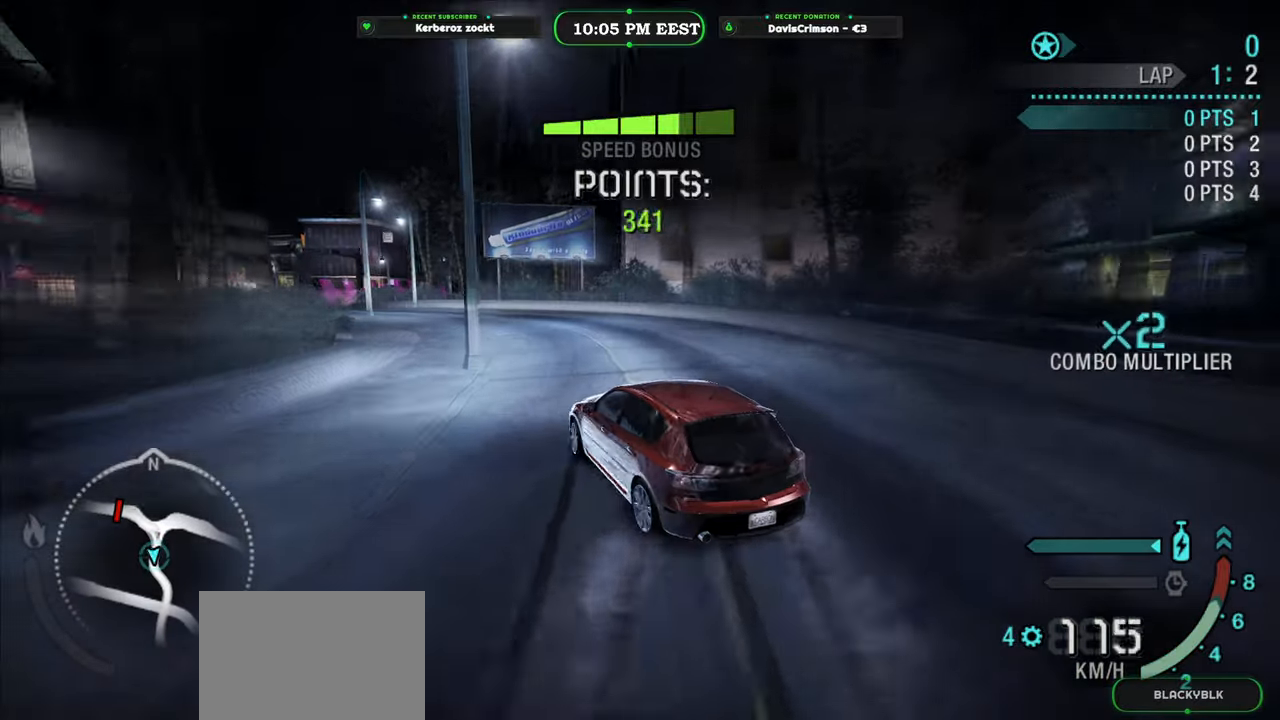
{"dt_ms": 500, "buttons": ["R2"], "left_stick": "up-left", "right_stick": "center"}
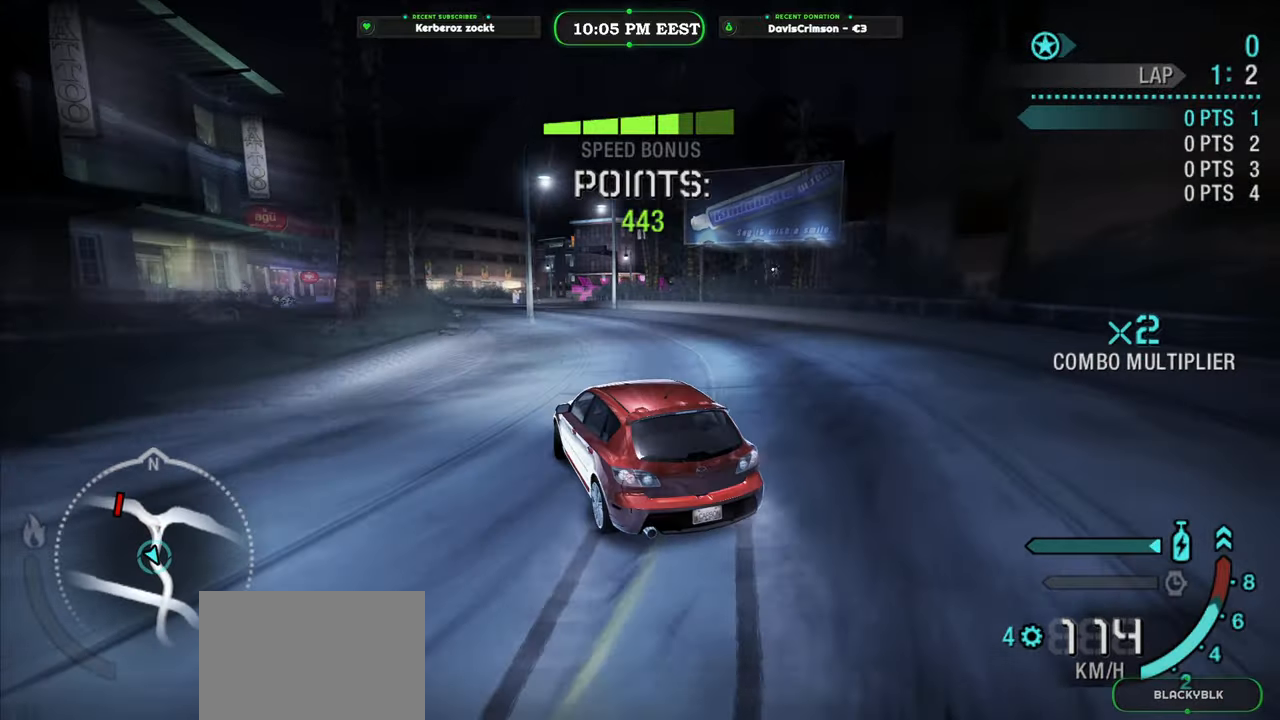
{"dt_ms": 500, "buttons": ["R2"], "left_stick": "up-right", "right_stick": "center", "events": [[500, "left_stick", "up-right"]]}
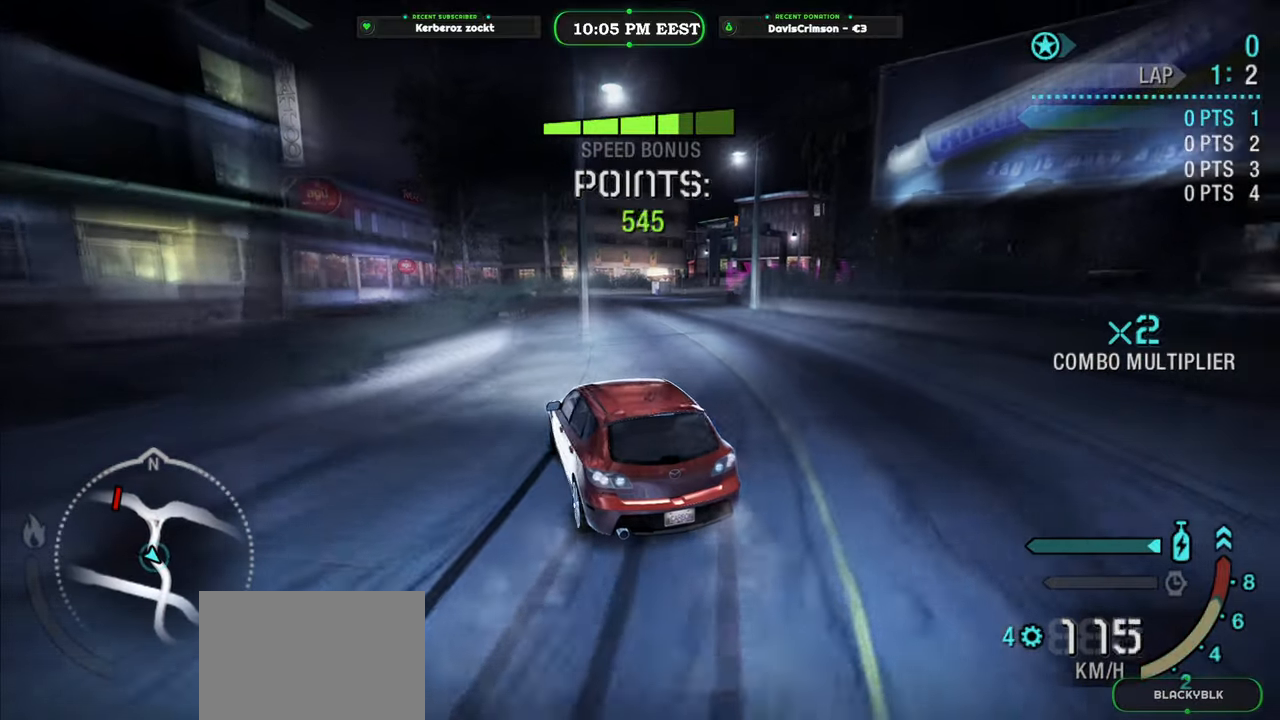
{"dt_ms": 500, "buttons": ["R2"], "left_stick": "right", "right_stick": "center", "events": [[217, "left_stick", "center"], [283, "left_stick", "right"]]}
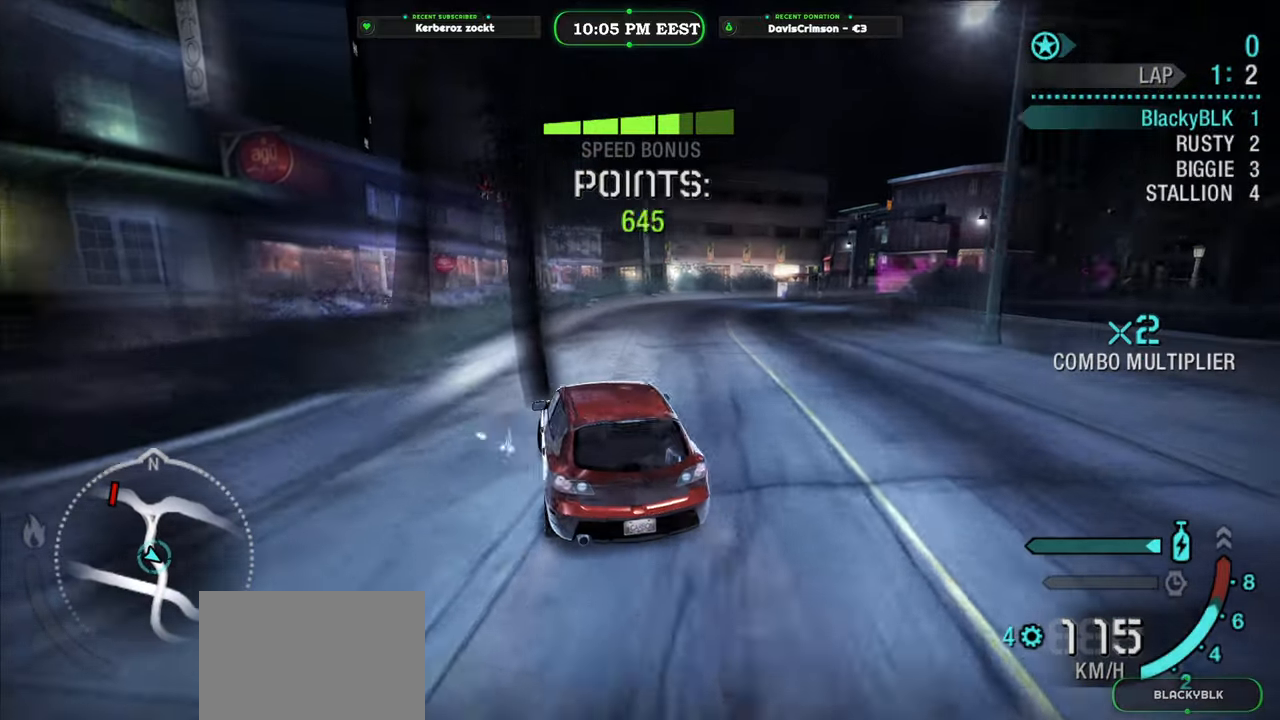
{"dt_ms": 500, "buttons": ["R2"], "left_stick": "right", "right_stick": "center", "events": []}
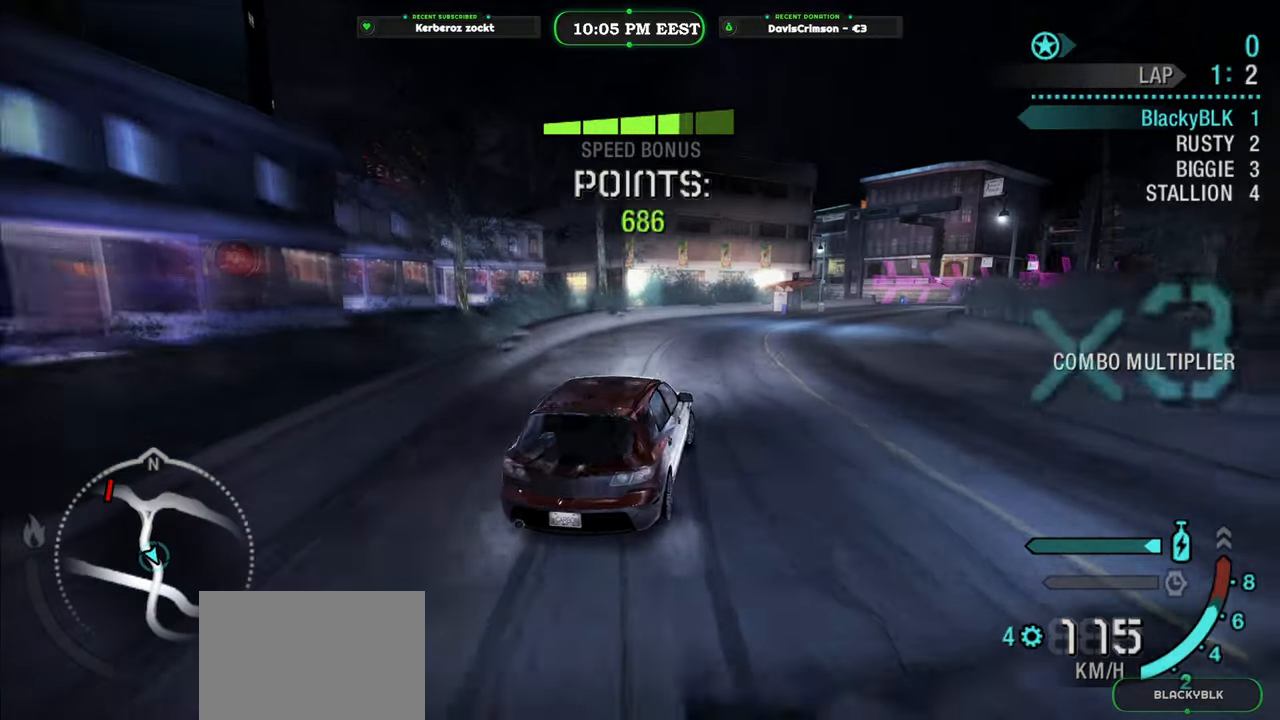
{"dt_ms": 500, "buttons": ["R2"], "left_stick": "right", "right_stick": "center", "events": [[67, "left_stick", "center"], [133, "left_stick", "left"], [317, "left_stick", "center"], [367, "left_stick", "right"]]}
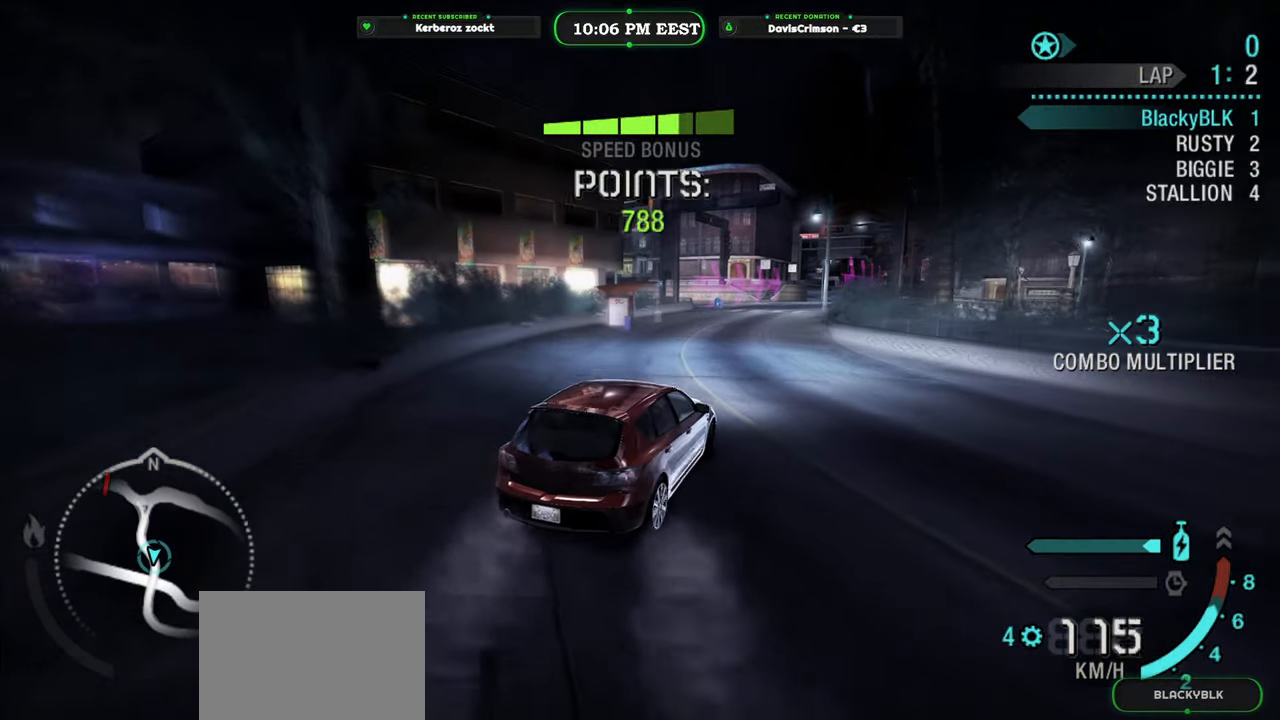
{"dt_ms": 500, "buttons": ["R2"], "left_stick": "left", "right_stick": "center", "events": [[67, "left_stick", "center"], [433, "left_stick", "left"]]}
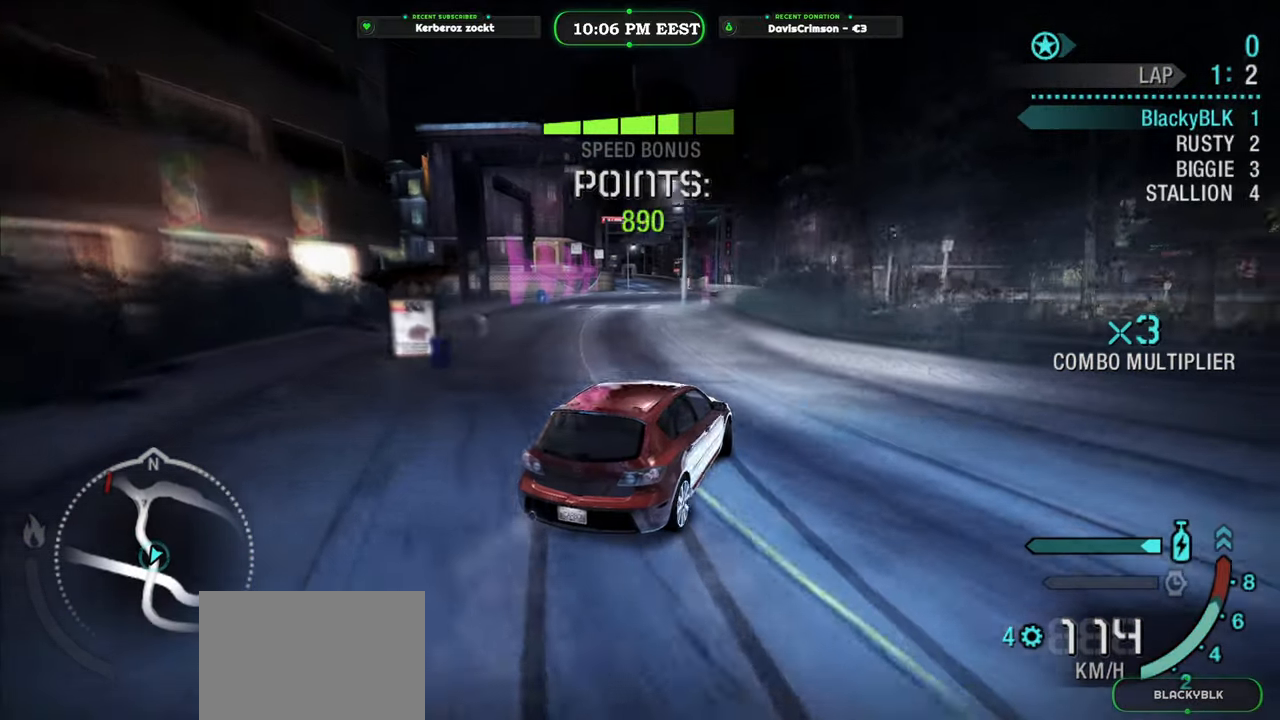
{"dt_ms": 1000, "buttons": [], "left_stick": "right", "right_stick": "center", "events": [[517, "left_stick", "center"], [717, "left_stick", "right"], [983, "R2", "up"]]}
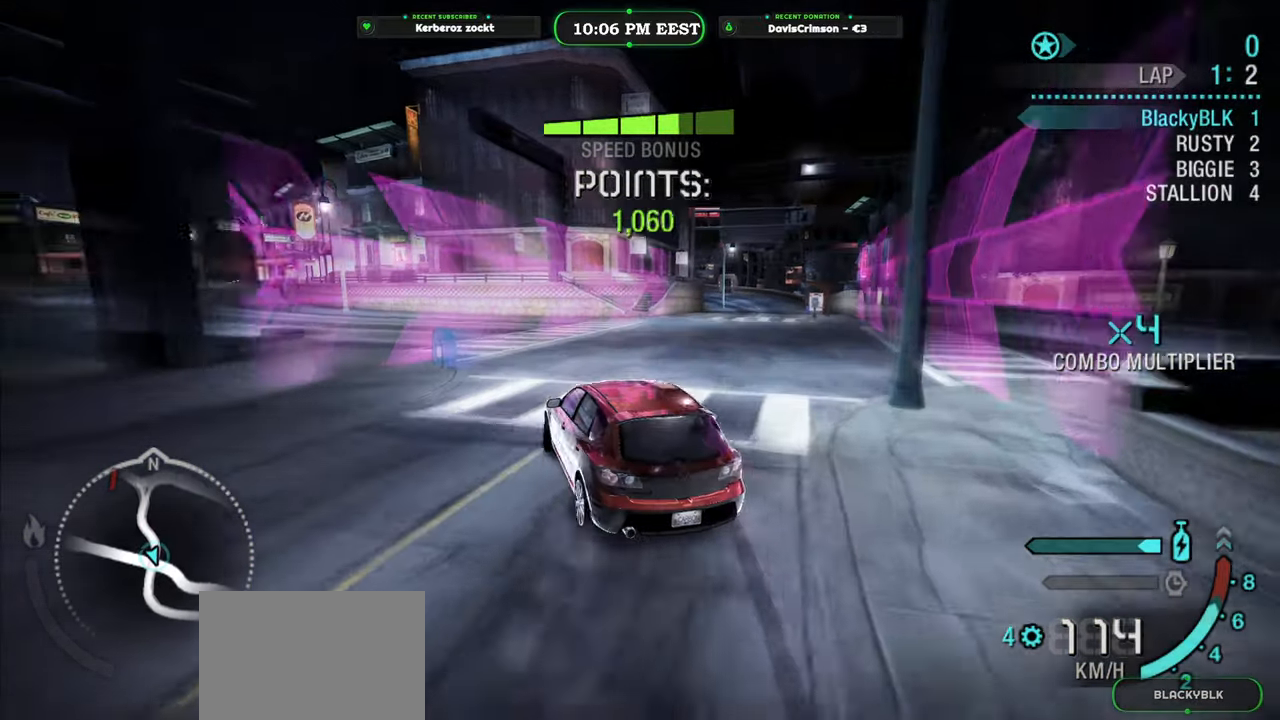
{"dt_ms": 500, "buttons": [], "left_stick": "right", "right_stick": "center", "events": []}
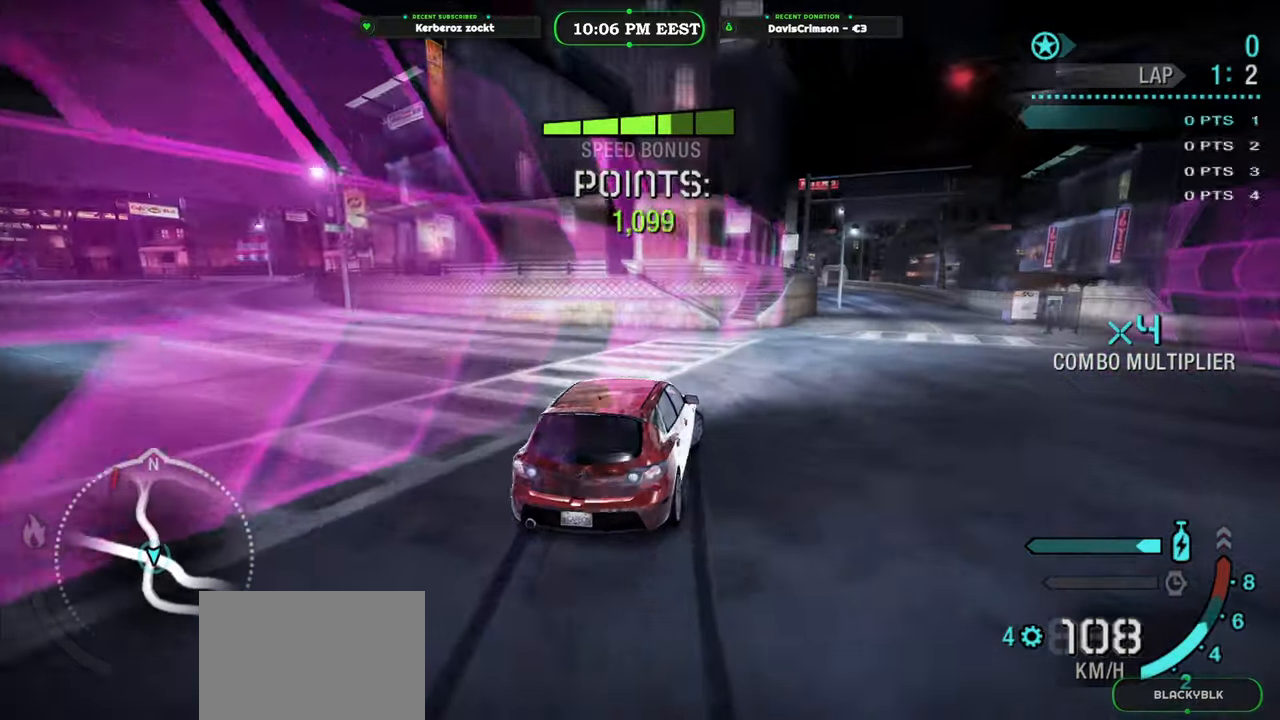
{"dt_ms": 500, "buttons": ["R2"], "left_stick": "left", "right_stick": "center", "events": [[200, "left_stick", "center"], [267, "R2", "down"], [483, "left_stick", "left"]]}
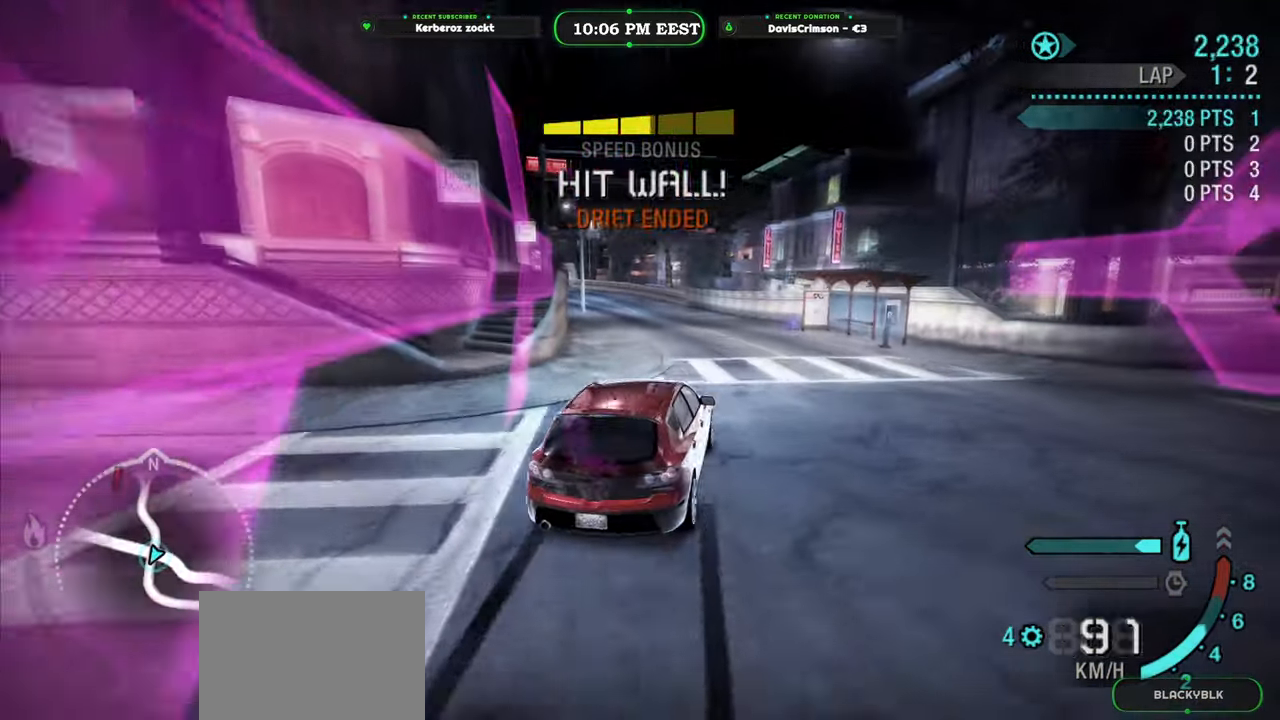
{"dt_ms": 500, "buttons": ["R2"], "left_stick": "left", "right_stick": "center", "events": [[267, "left_stick", "center"], [383, "left_stick", "left"]]}
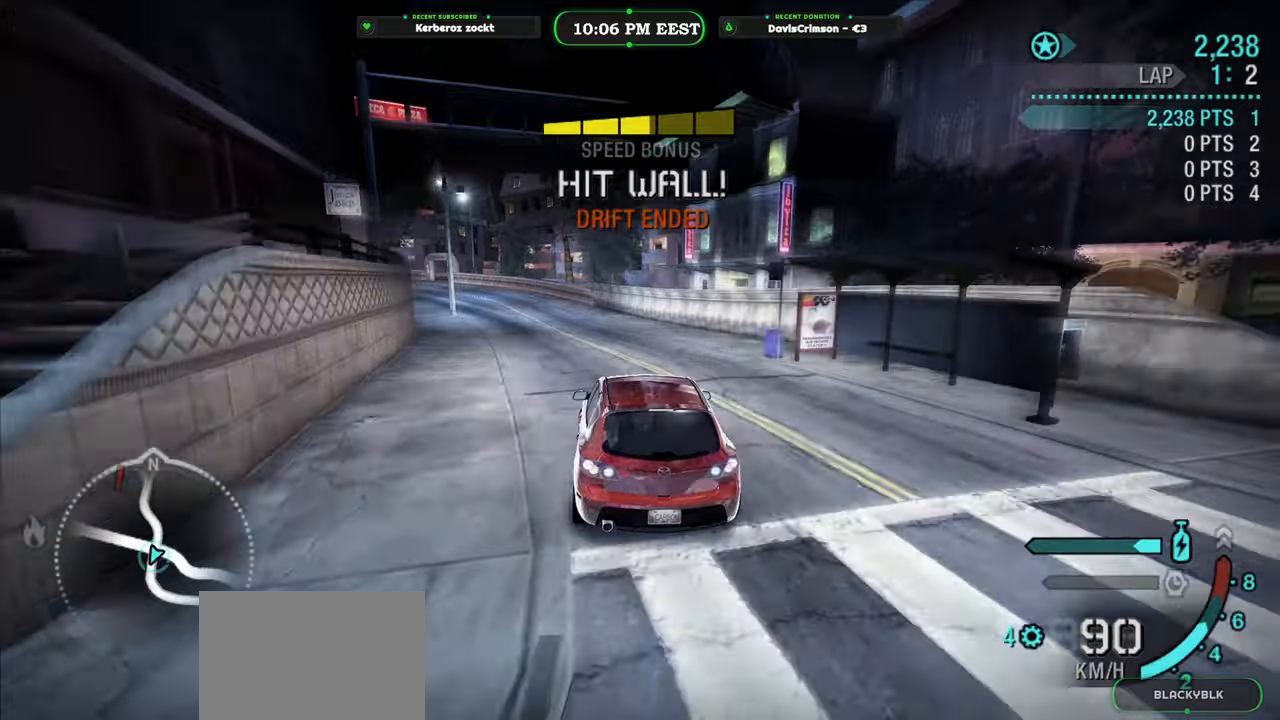
{"dt_ms": 500, "buttons": ["R2", "START"], "left_stick": "center", "right_stick": "center", "events": [[83, "left_stick", "center"], [267, "left_stick", "right"], [350, "left_stick", "center"], [450, "START", "down"]]}
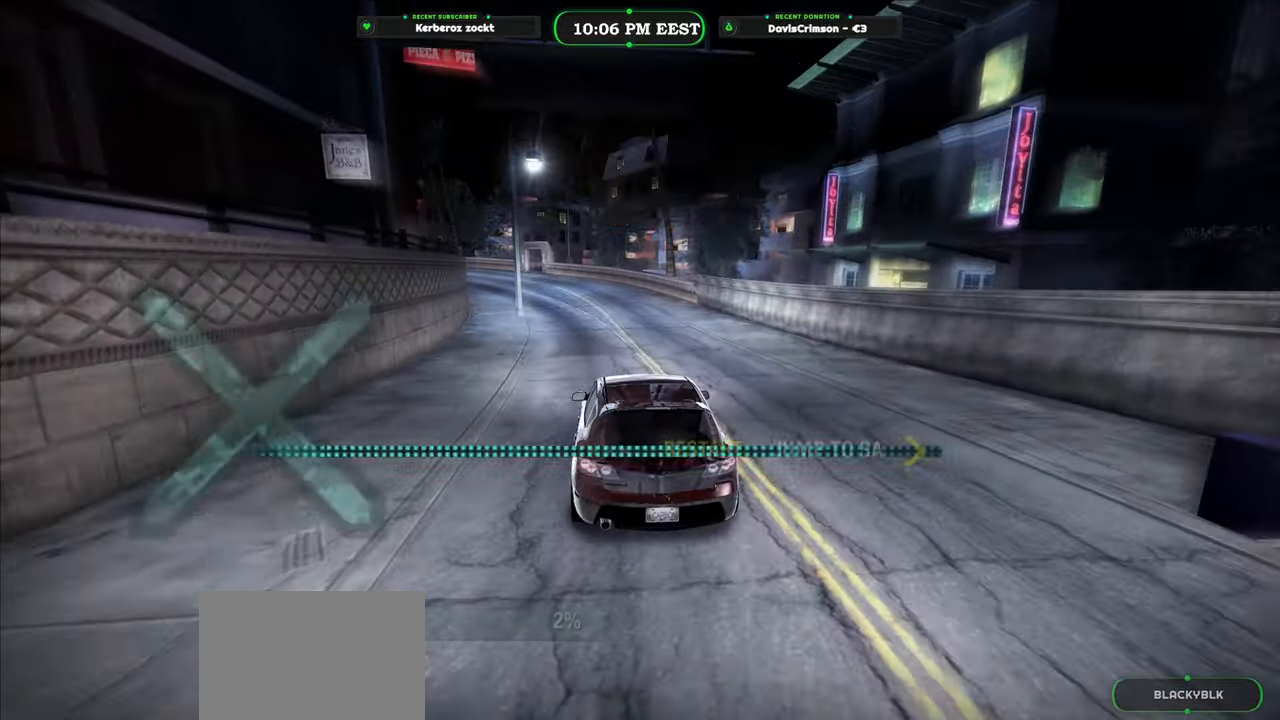
{"dt_ms": 500, "buttons": [], "left_stick": "center", "right_stick": "center", "events": [[67, "R2", "up"], [67, "START", "up"], [383, "B", "down"], [500, "B", "up"]]}
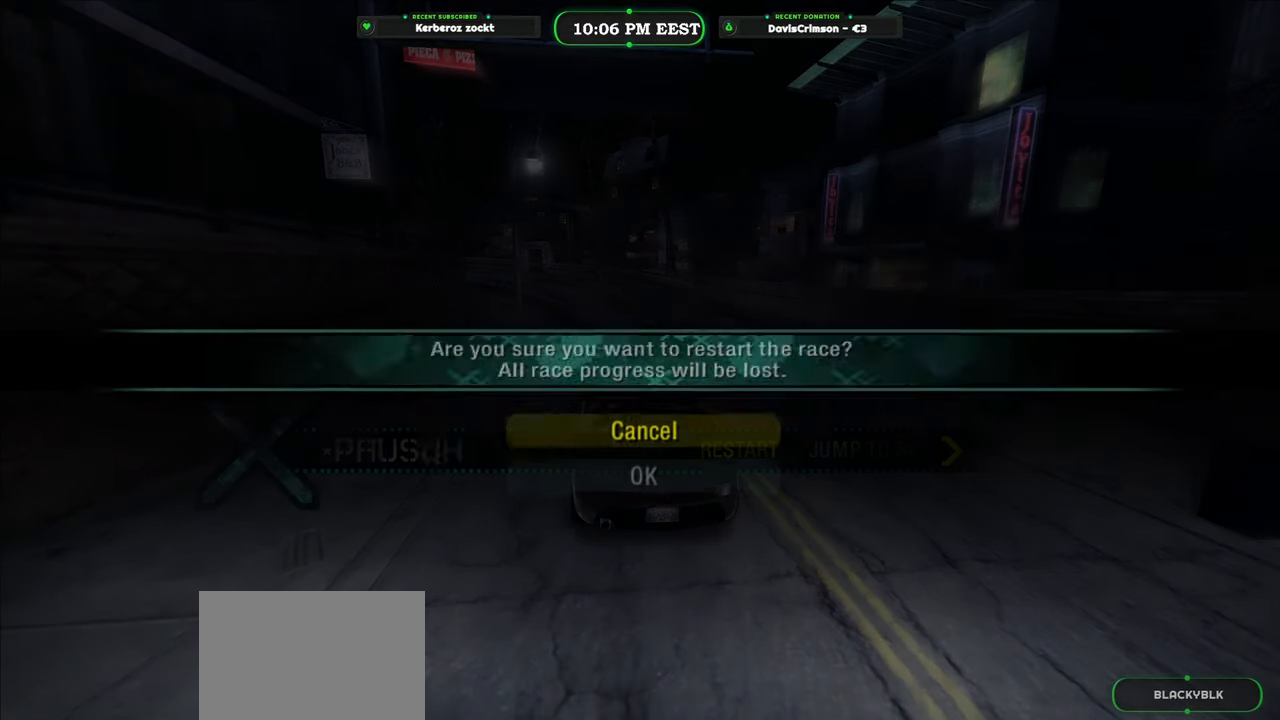
{"dt_ms": 500, "buttons": ["B"], "left_stick": "center", "right_stick": "center", "events": [[183, "DPAD_DOWN", "down"], [300, "DPAD_DOWN", "up"], [400, "B", "down"]]}
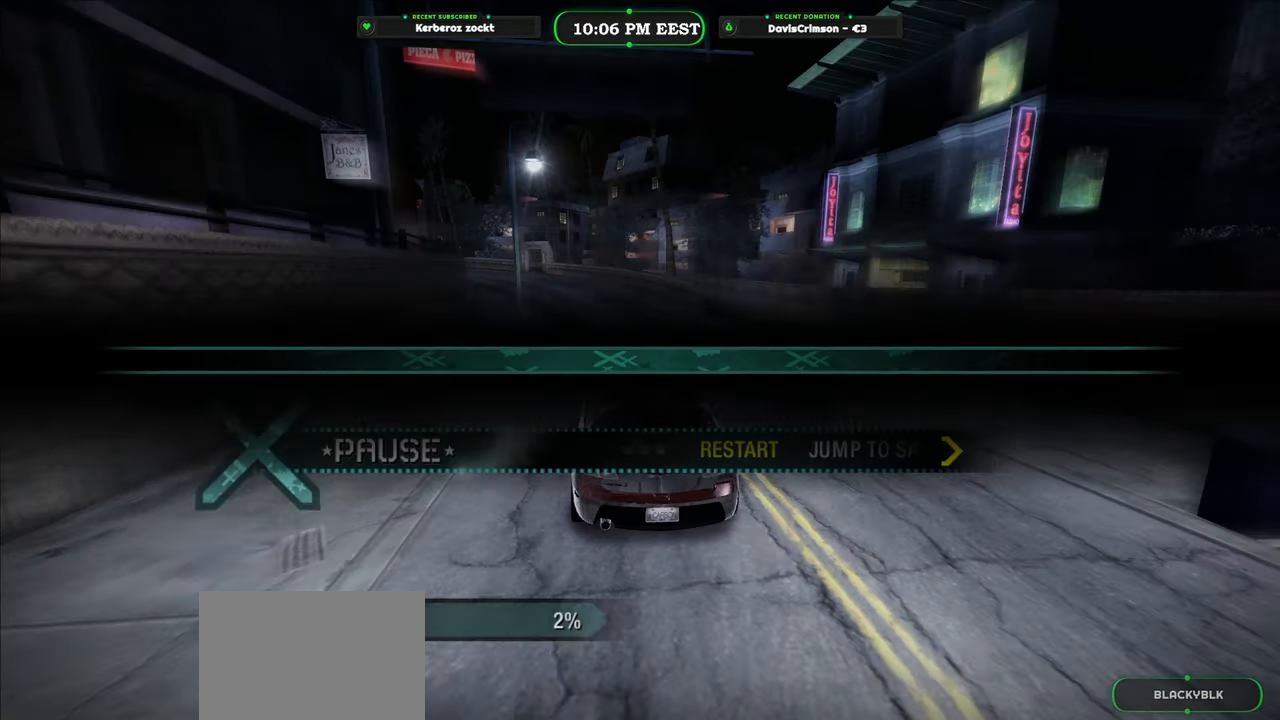
{"dt_ms": 500, "buttons": ["R2"], "left_stick": "center", "right_stick": "center", "events": [[17, "B", "up"], [67, "R2", "down"]]}
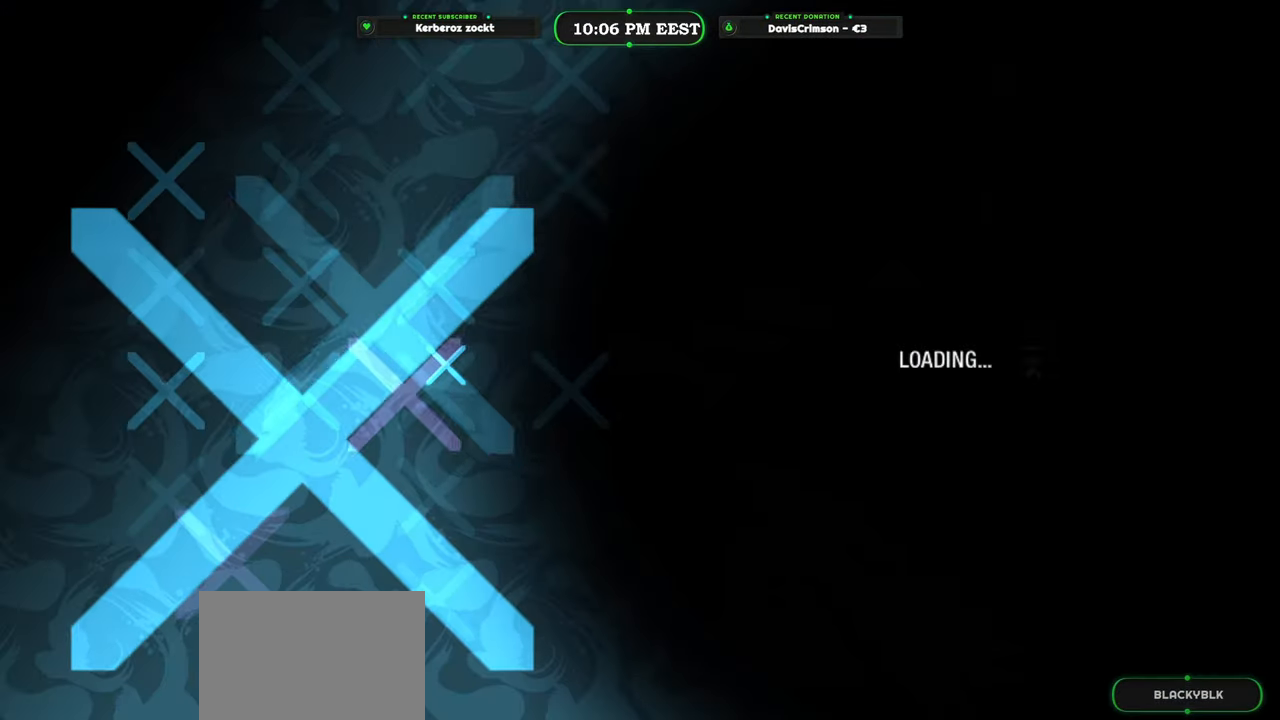
{"dt_ms": 500, "buttons": ["R2"], "left_stick": "center", "right_stick": "center", "events": []}
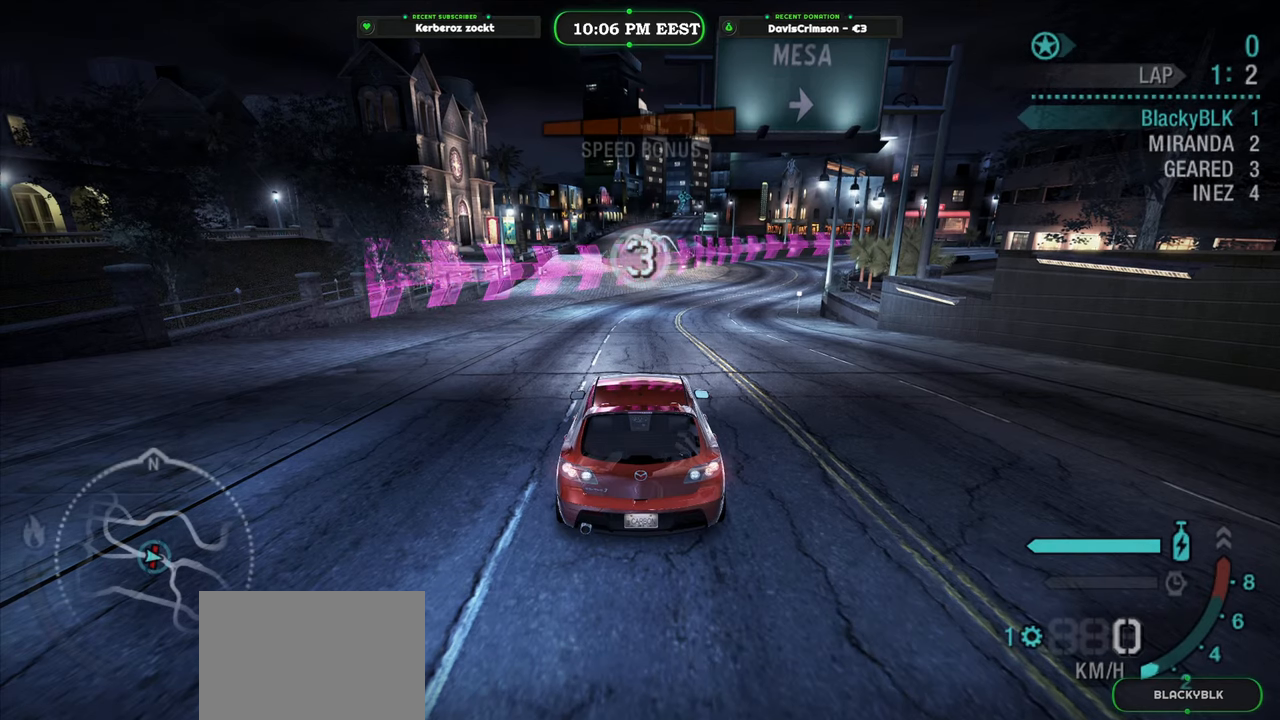
{"dt_ms": 500, "buttons": ["R2"], "left_stick": "center", "right_stick": "center", "events": []}
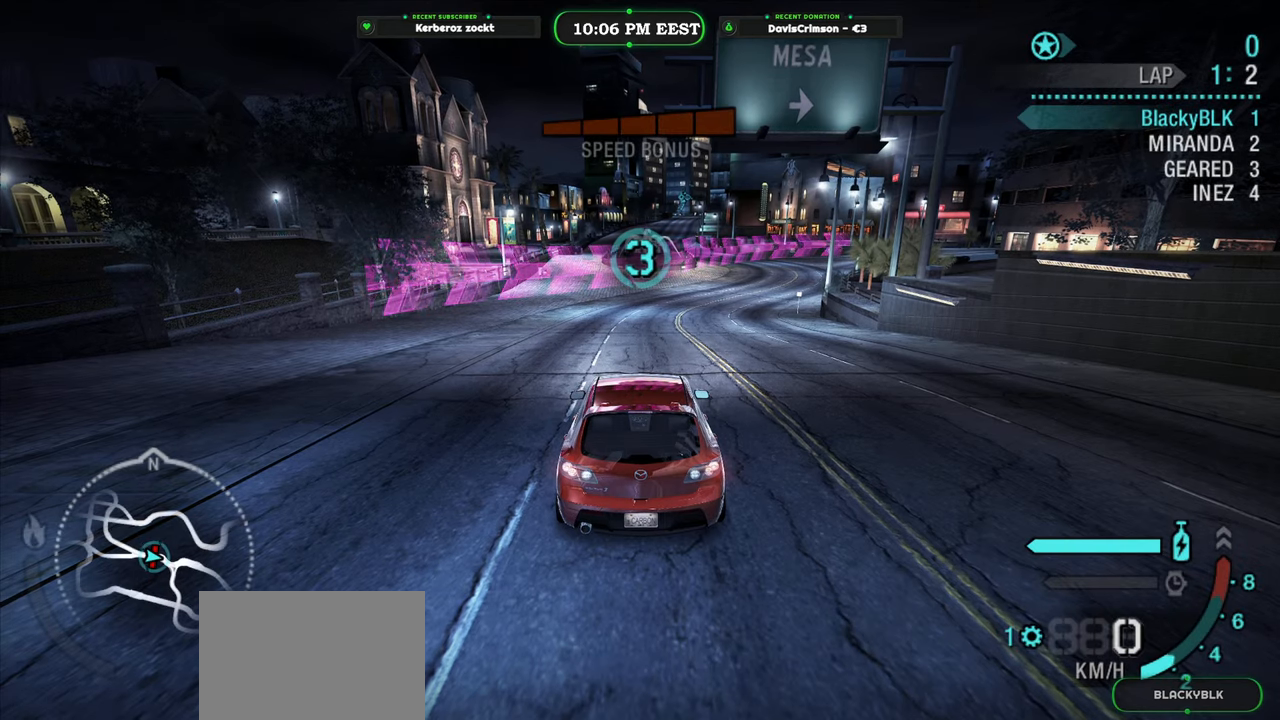
{"dt_ms": 500, "buttons": ["R2"], "left_stick": "center", "right_stick": "center", "events": []}
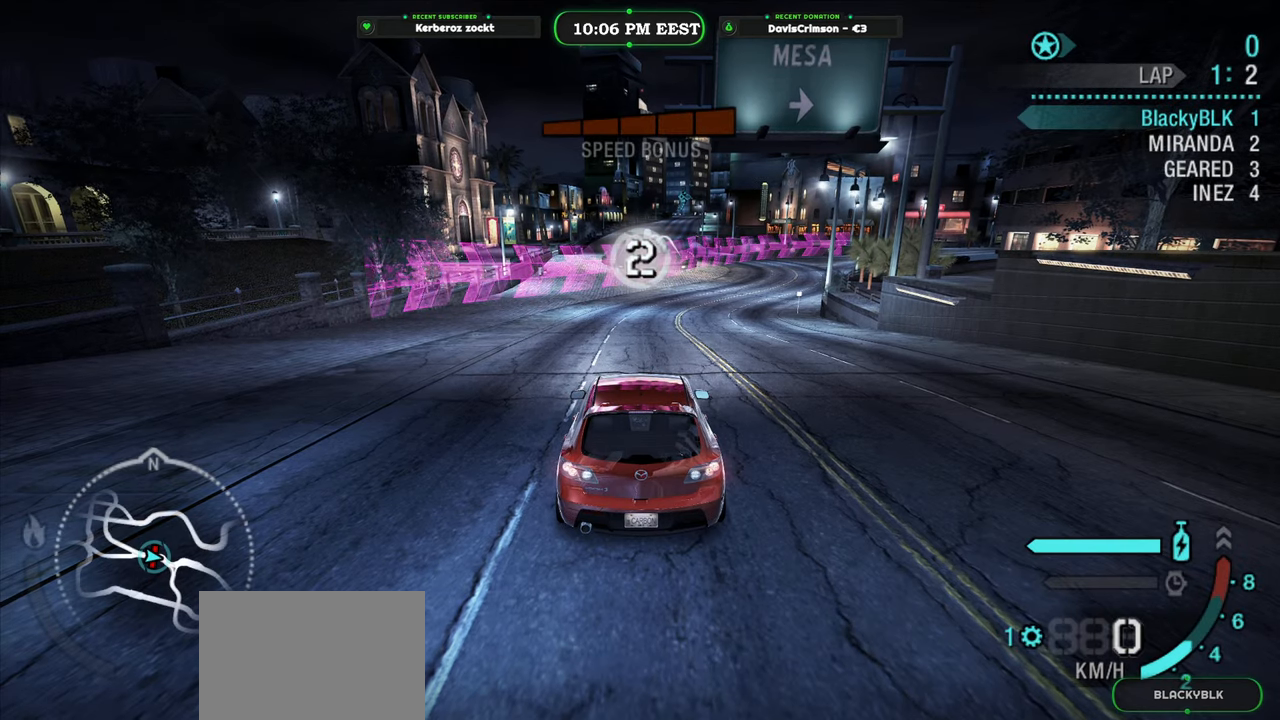
{"dt_ms": 500, "buttons": ["R2"], "left_stick": "center", "right_stick": "center", "events": []}
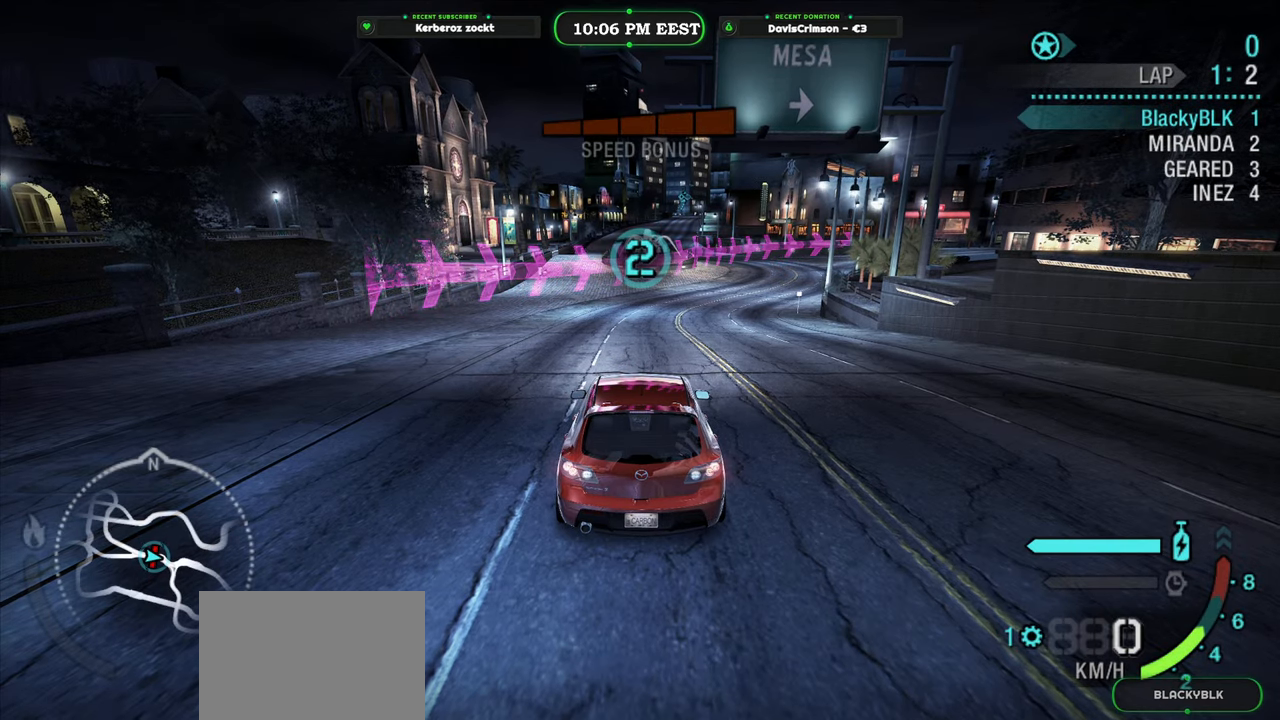
{"dt_ms": 500, "buttons": ["R2"], "left_stick": "center", "right_stick": "center", "events": []}
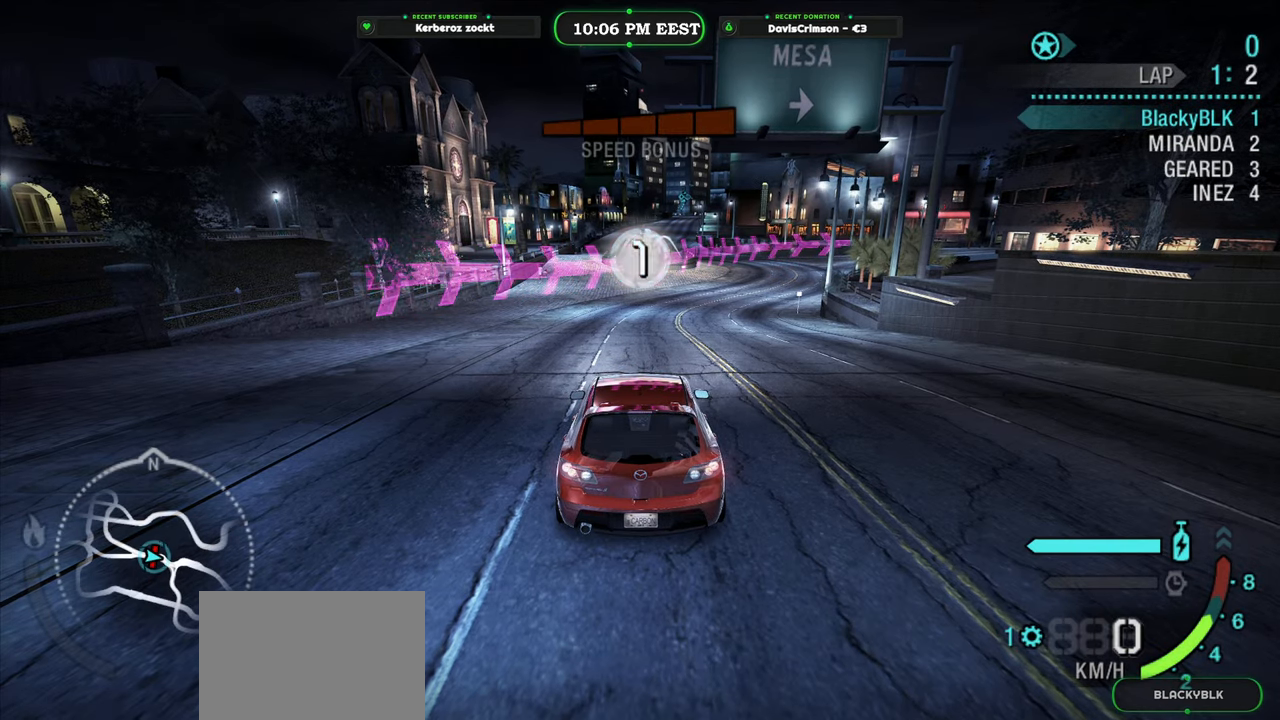
{"dt_ms": 500, "buttons": [], "left_stick": "center", "right_stick": "center", "events": [[367, "R2", "up"]]}
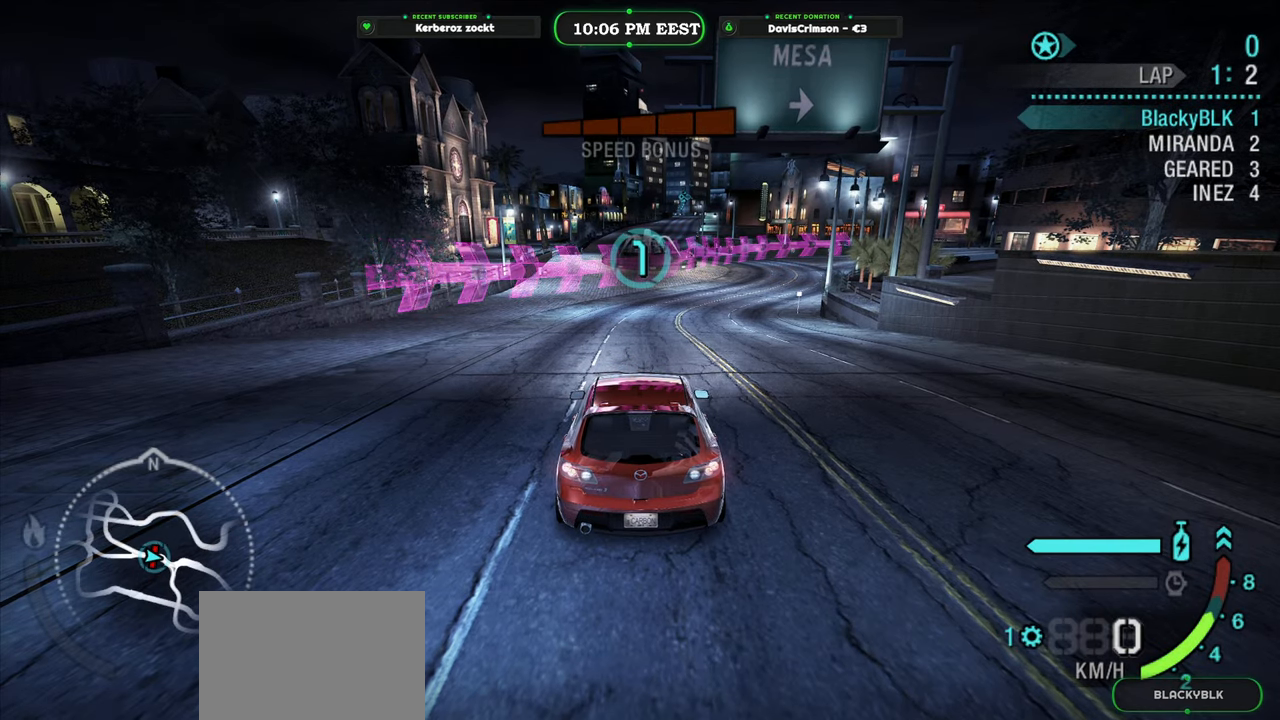
{"dt_ms": 500, "buttons": ["R2"], "left_stick": "center", "right_stick": "center", "events": [[150, "R2", "down"]]}
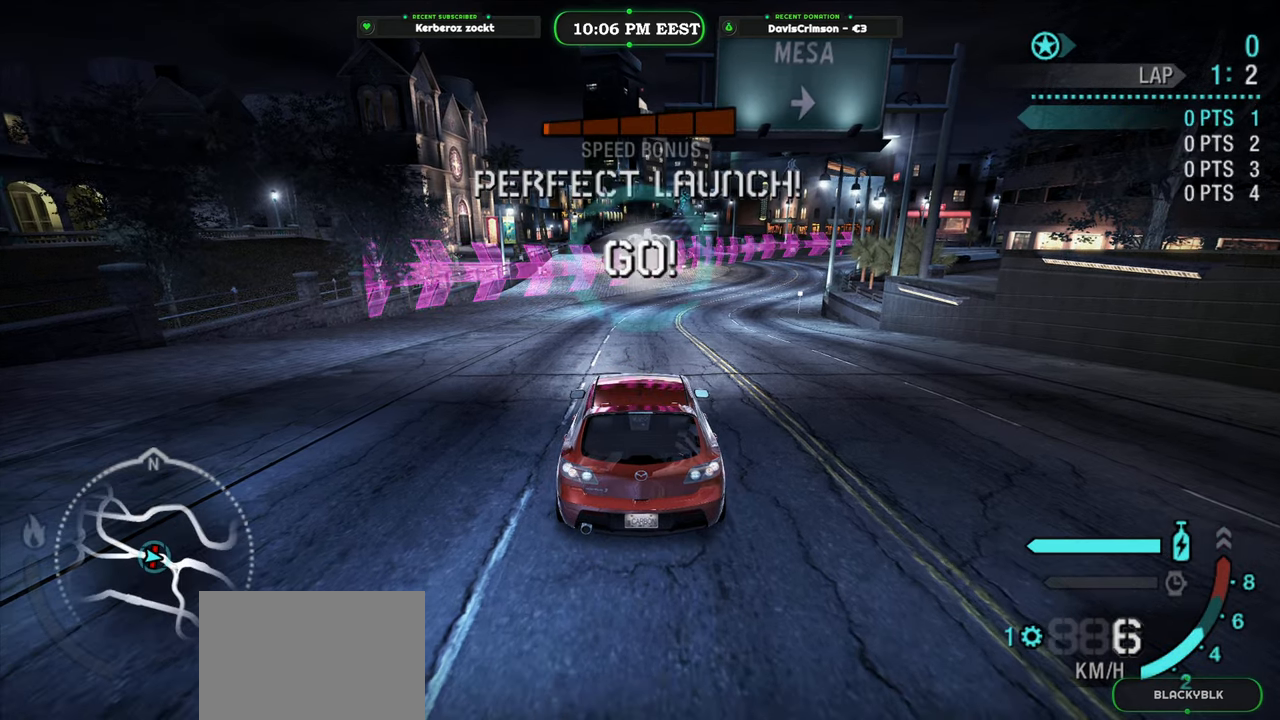
{"dt_ms": 500, "buttons": ["R2"], "left_stick": "center", "right_stick": "center", "events": []}
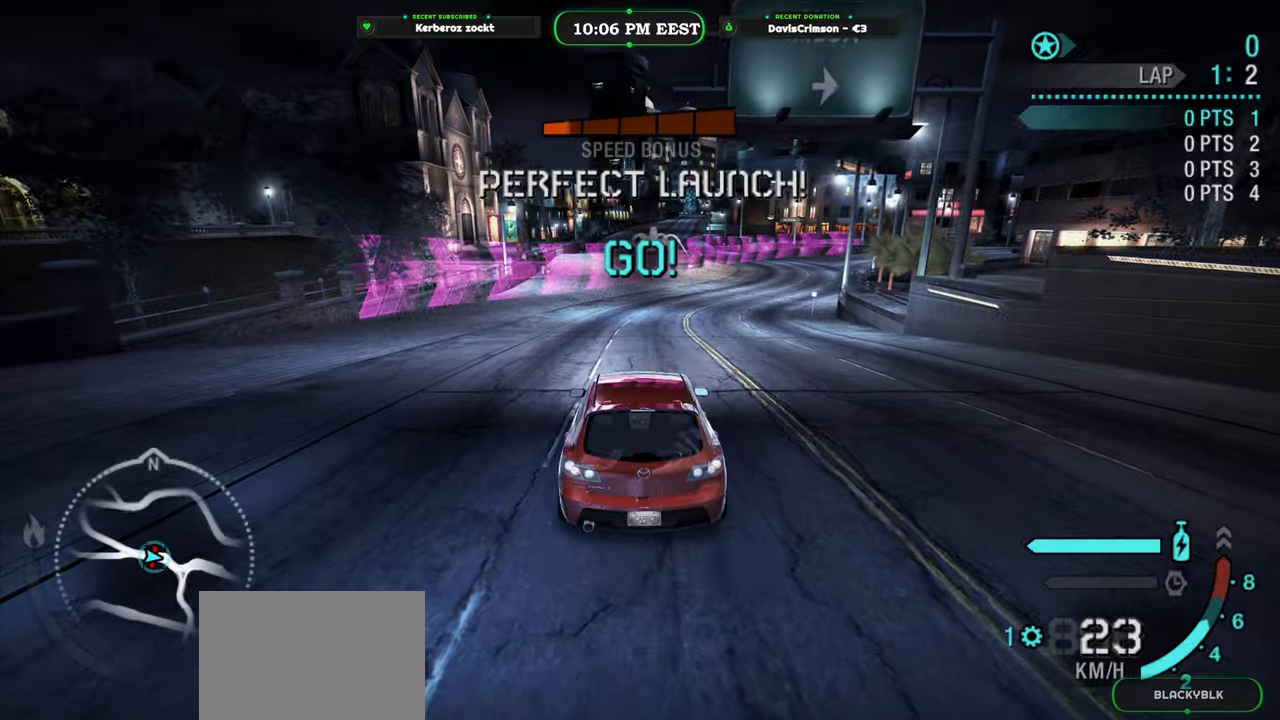
{"dt_ms": 500, "buttons": ["R2"], "left_stick": "center", "right_stick": "center", "events": [[183, "left_stick", "up-right"], [333, "left_stick", "center"]]}
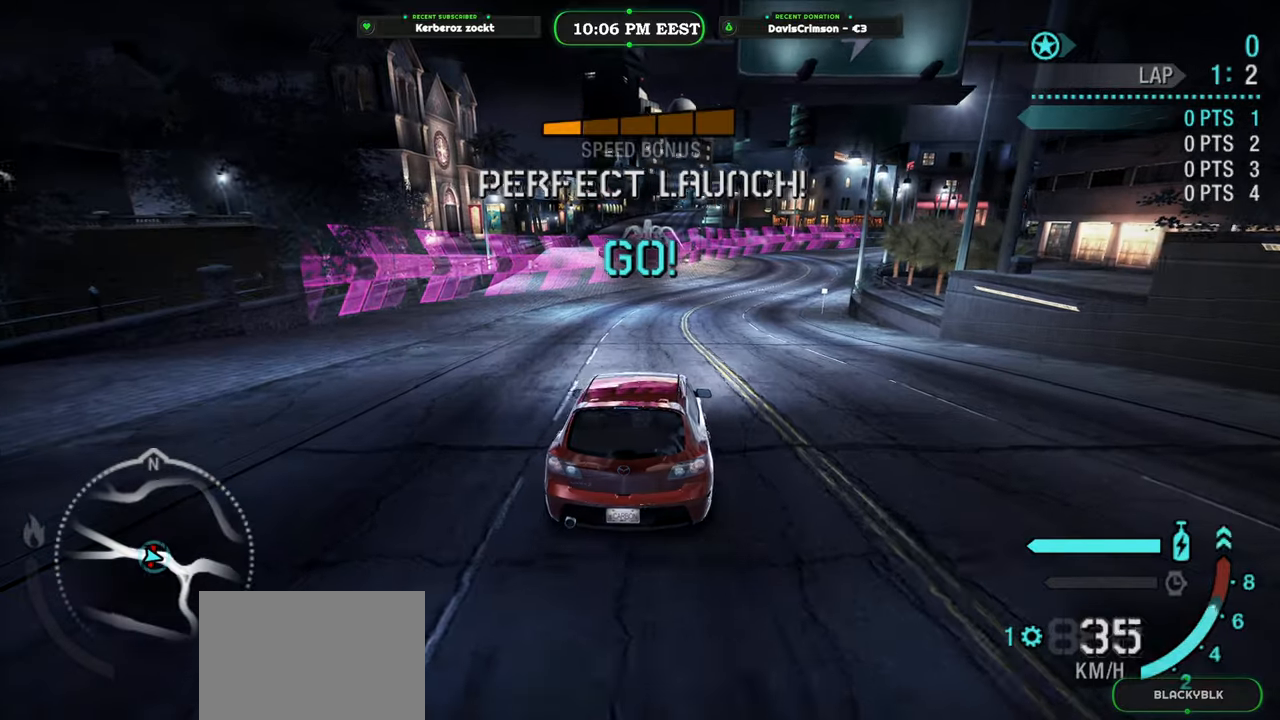
{"dt_ms": 500, "buttons": ["R2"], "left_stick": "center", "right_stick": "center", "events": []}
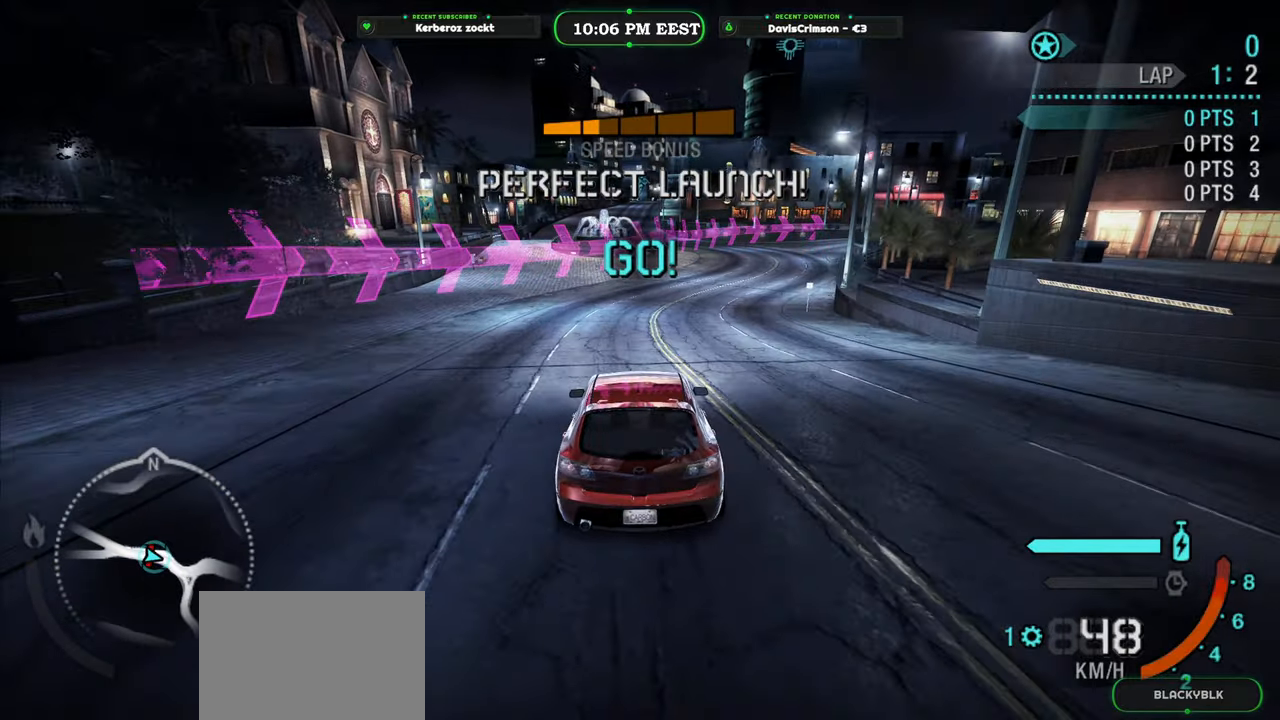
{"dt_ms": 1000, "buttons": ["R2"], "left_stick": "center", "right_stick": "center", "events": [[17, "B", "down"], [17, "left_stick", "right"], [133, "B", "up"], [183, "left_stick", "center"], [400, "left_stick", "right"], [567, "left_stick", "center"], [767, "left_stick", "right"], [917, "left_stick", "center"]]}
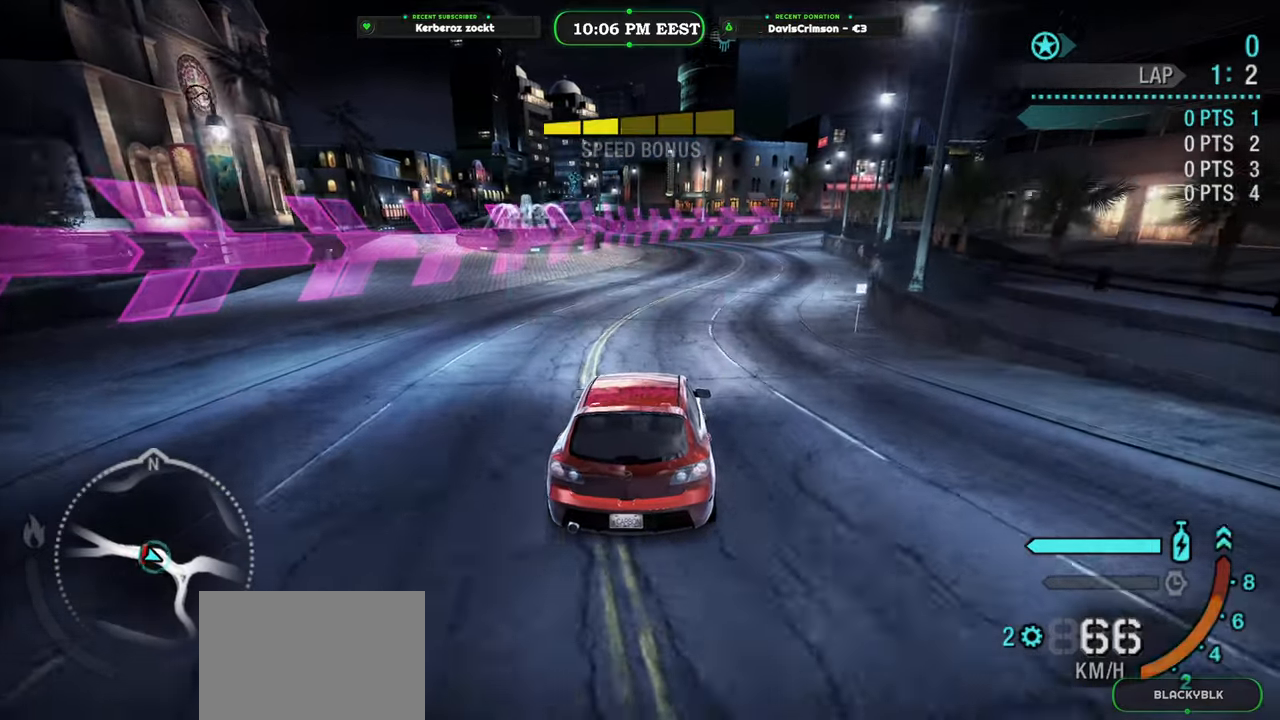
{"dt_ms": 500, "buttons": ["R2"], "left_stick": "center", "right_stick": "center", "events": [[33, "left_stick", "right"], [200, "left_stick", "center"]]}
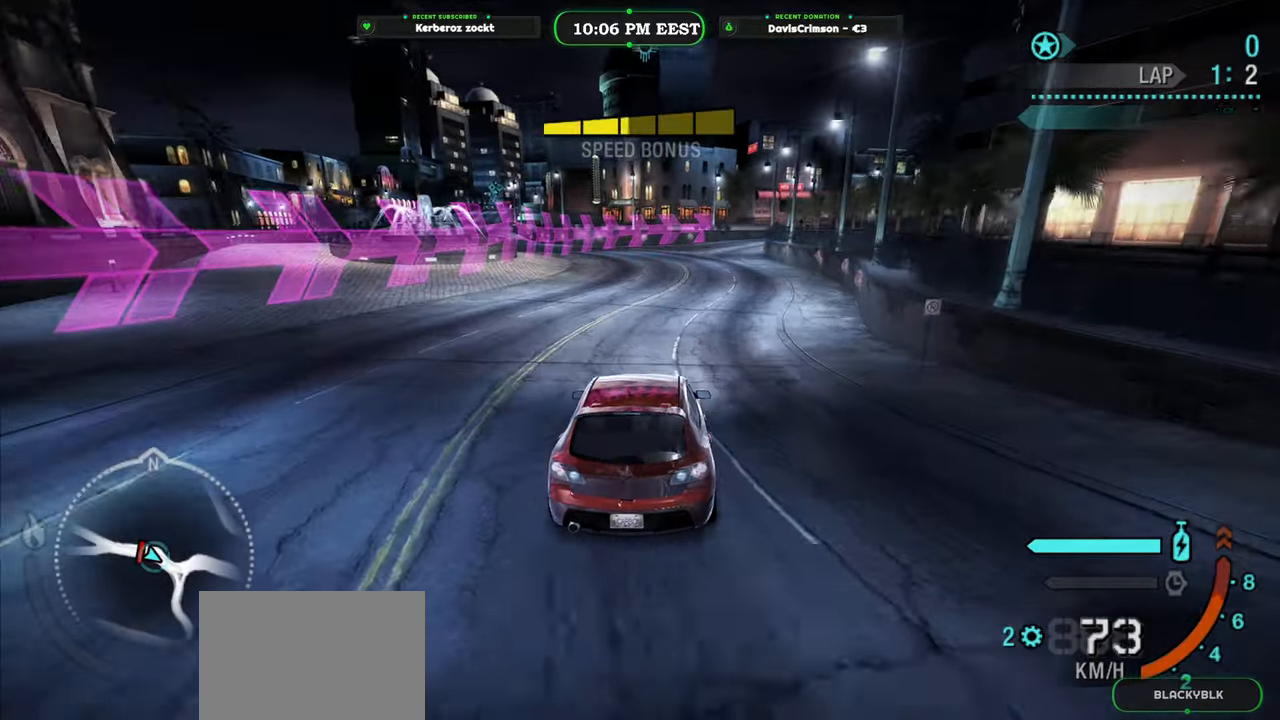
{"dt_ms": 500, "buttons": ["B", "R2"], "left_stick": "center", "right_stick": "center", "events": [[17, "left_stick", "right"], [217, "left_stick", "center"], [483, "B", "down"]]}